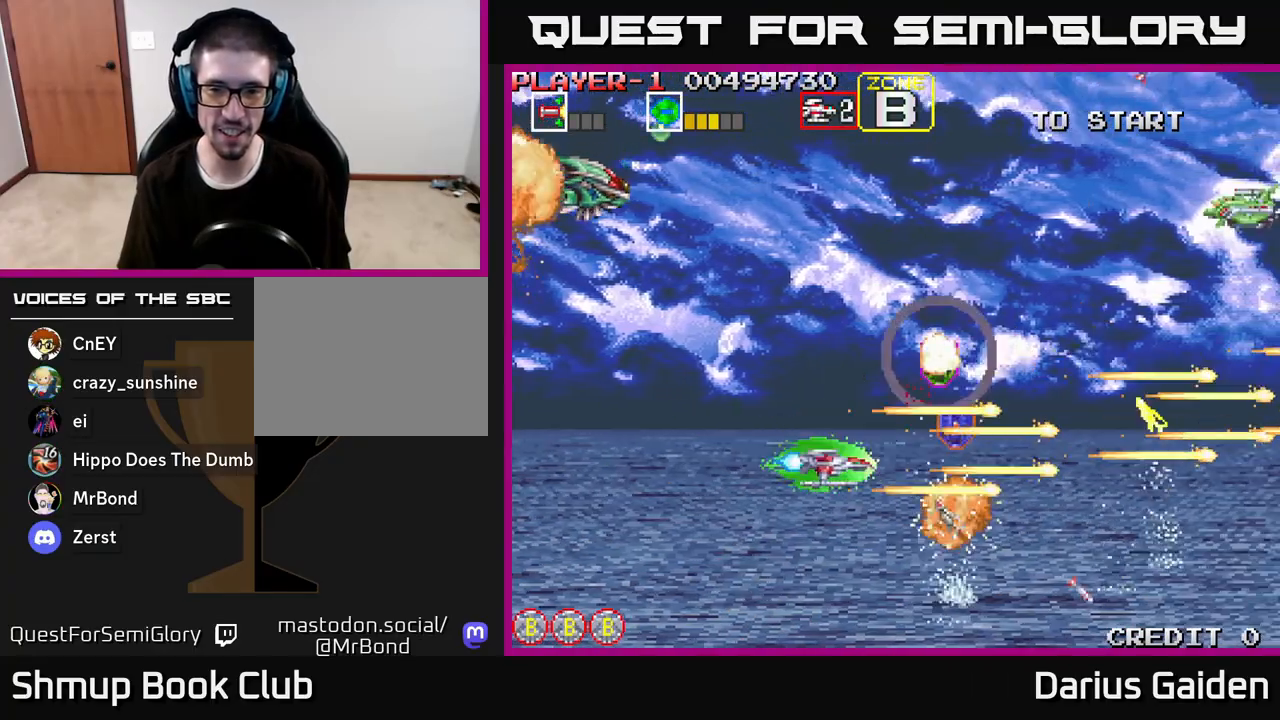
Gameplay with a controller (Xbox layout); each line is a JSON object with the inputs held at the frame after it. "events" lists button and stick changes between this image and that frame as [ms after this image, input, new state], when the widget could be followed in between.
{"buttons": ["R2", "DPAD_UP"], "left_stick": "center", "right_stick": "center", "events": [[350, "DPAD_UP", "down"], [383, "DPAD_LEFT", "up"]]}
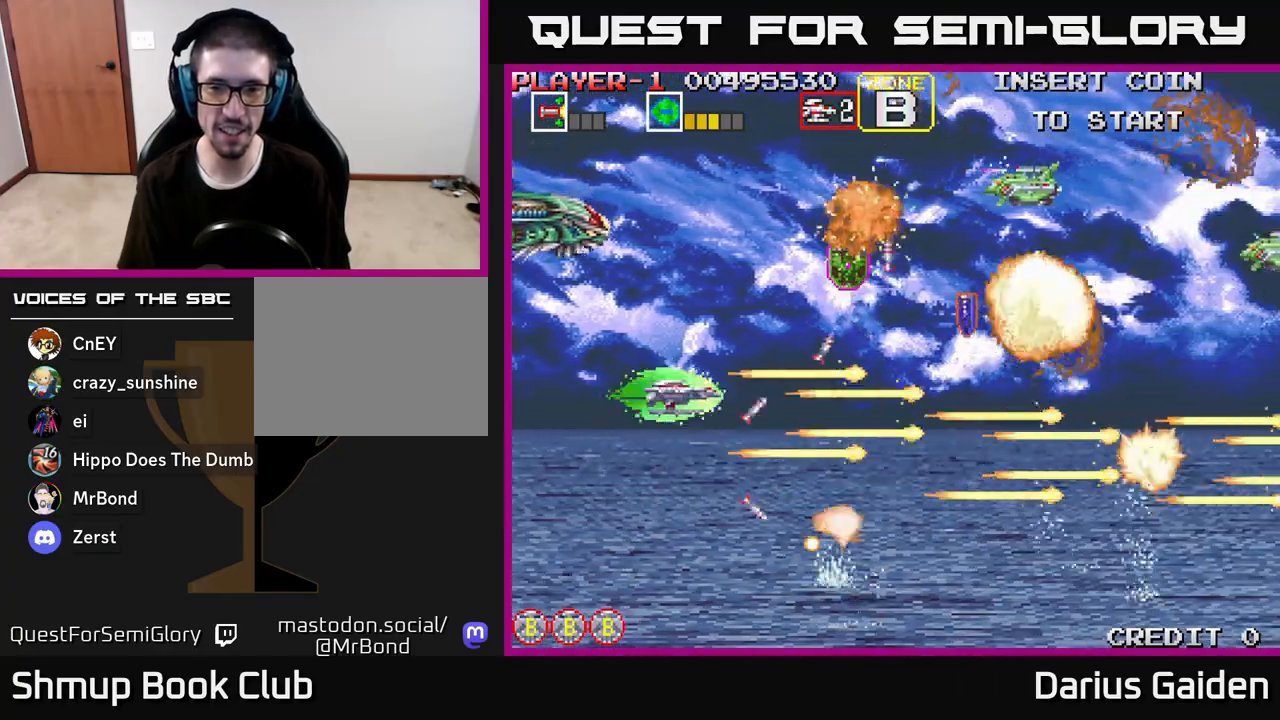
{"buttons": ["R2", "DPAD_UP"], "left_stick": "center", "right_stick": "center", "events": [[50, "DPAD_UP", "up"], [317, "DPAD_LEFT", "down"], [467, "DPAD_LEFT", "up"], [500, "DPAD_UP", "down"]]}
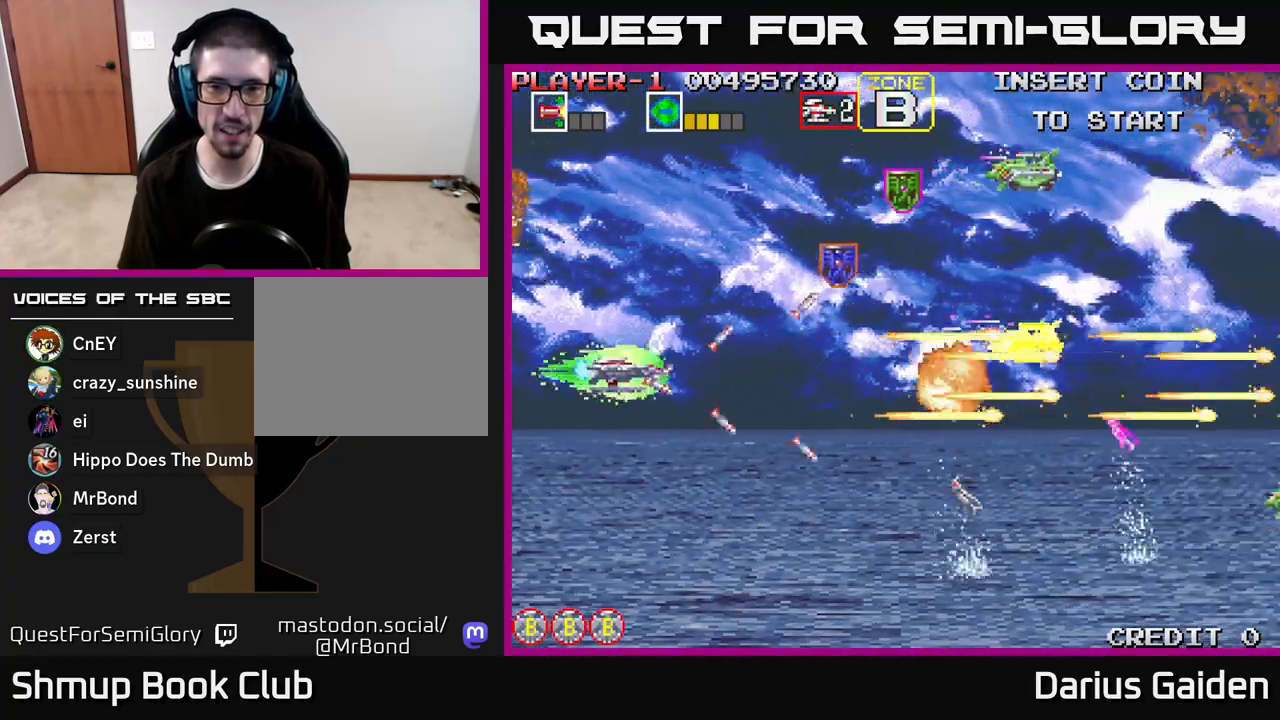
{"buttons": ["R2", "DPAD_DOWN"], "left_stick": "center", "right_stick": "center", "events": [[17, "DPAD_RIGHT", "down"], [183, "DPAD_UP", "up"], [283, "DPAD_DOWN", "down"], [400, "DPAD_DOWN", "up"], [450, "DPAD_DOWN", "down"], [483, "DPAD_RIGHT", "up"]]}
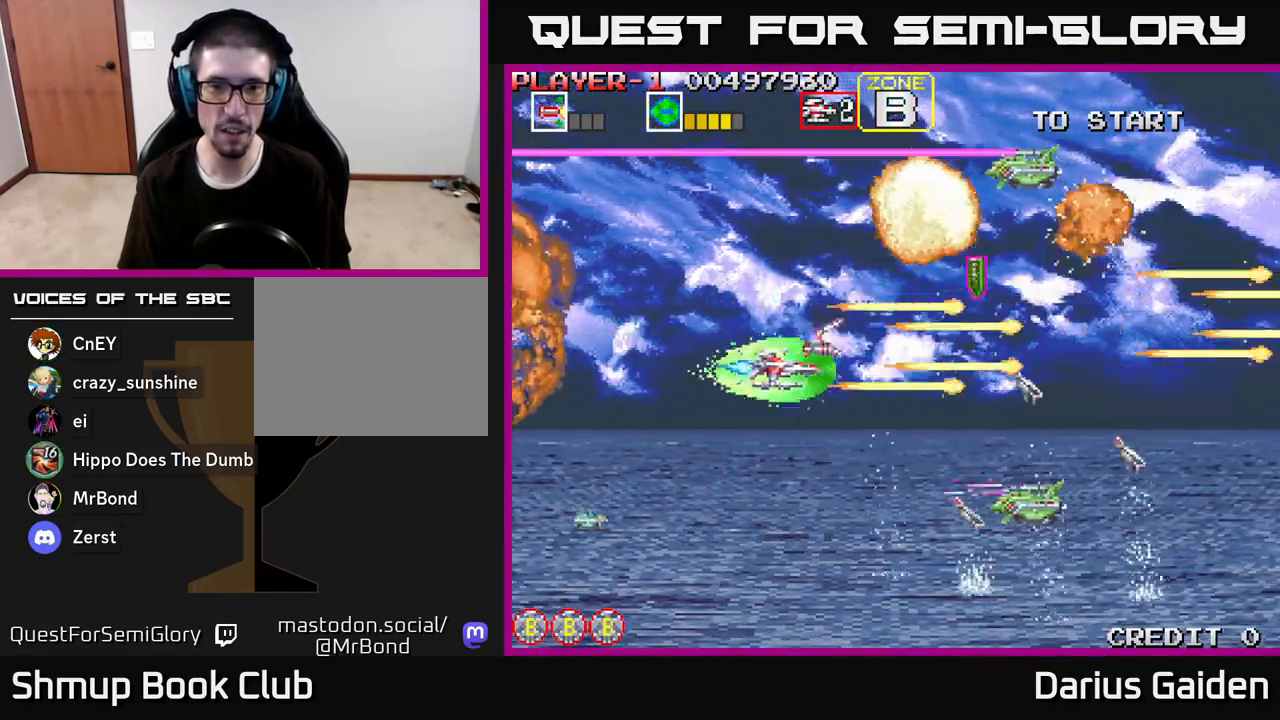
{"buttons": ["R2", "DPAD_UP"], "left_stick": "center", "right_stick": "center", "events": [[100, "DPAD_LEFT", "down"], [250, "DPAD_LEFT", "up"], [283, "DPAD_LEFT", "down"], [367, "DPAD_DOWN", "up"], [433, "DPAD_UP", "down"], [500, "DPAD_LEFT", "up"]]}
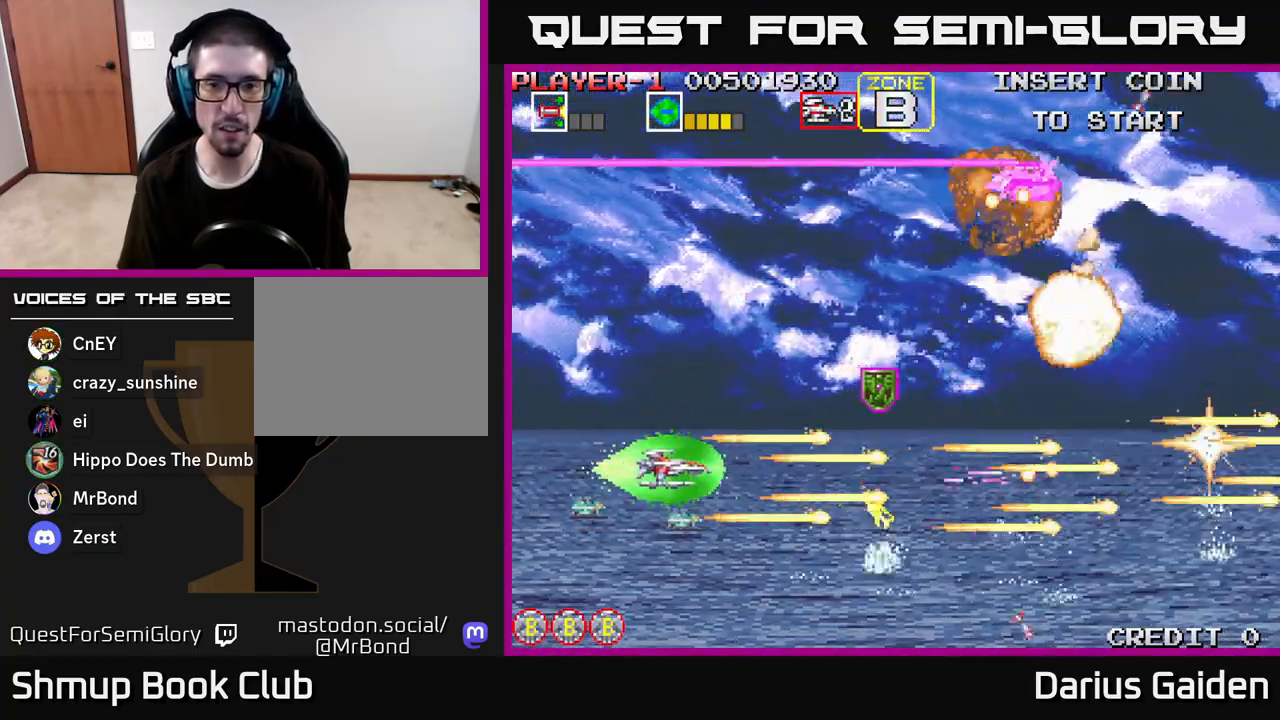
{"buttons": ["R2", "DPAD_LEFT"], "left_stick": "center", "right_stick": "center", "events": [[33, "DPAD_RIGHT", "down"], [133, "DPAD_UP", "up"], [250, "DPAD_UP", "down"], [283, "DPAD_RIGHT", "up"], [467, "DPAD_LEFT", "down"], [467, "DPAD_UP", "up"]]}
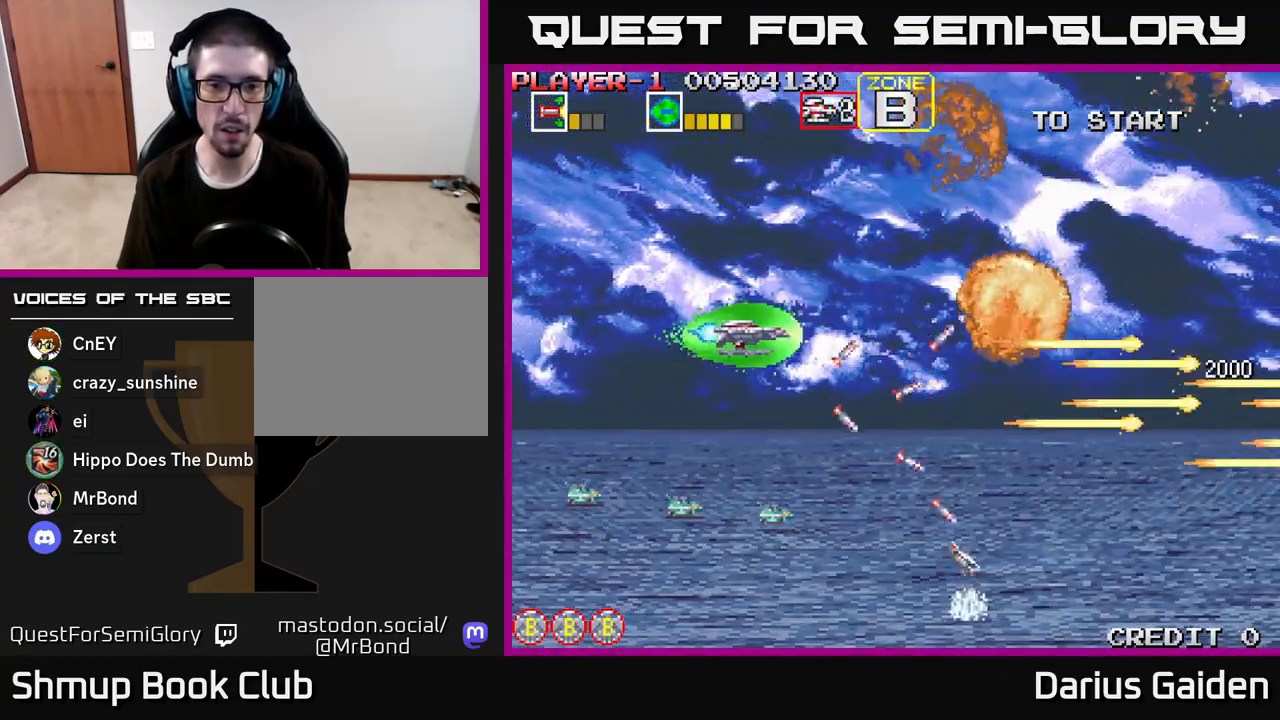
{"buttons": ["R2", "DPAD_DOWN", "DPAD_LEFT"], "left_stick": "center", "right_stick": "center", "events": [[33, "DPAD_DOWN", "down"]]}
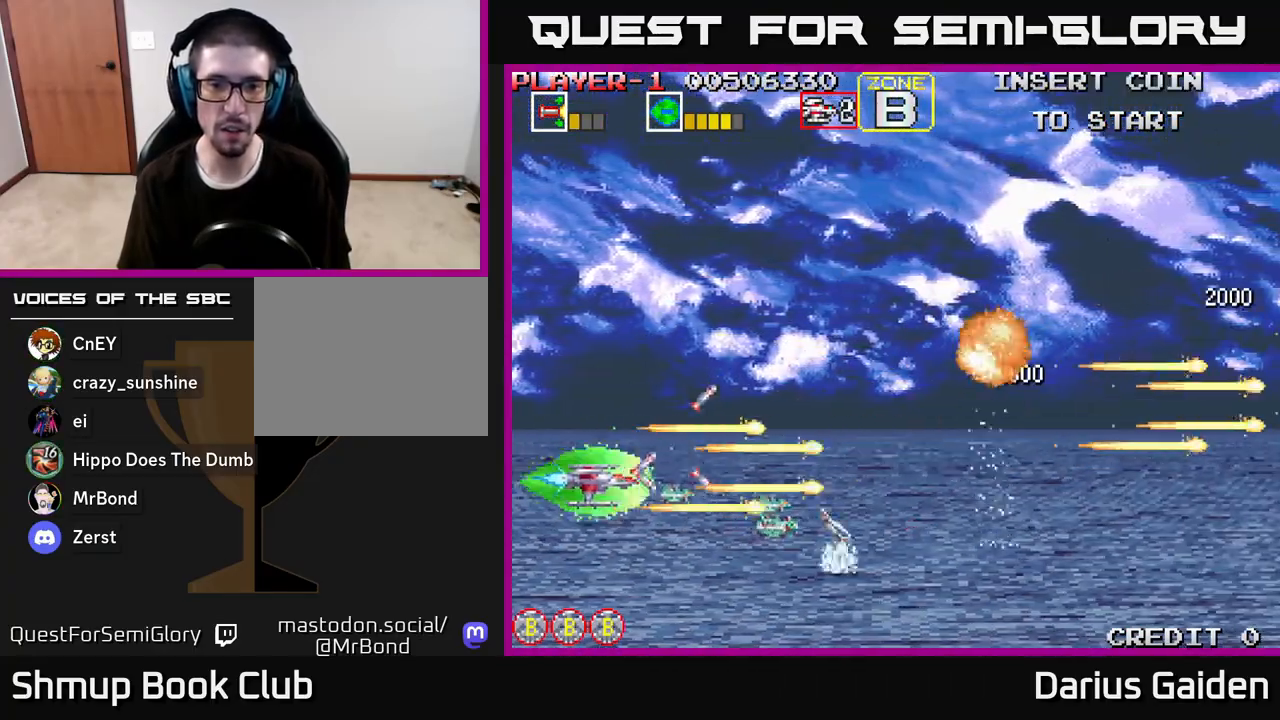
{"buttons": ["R2"], "left_stick": "center", "right_stick": "center", "events": [[217, "DPAD_DOWN", "up"], [333, "DPAD_LEFT", "up"]]}
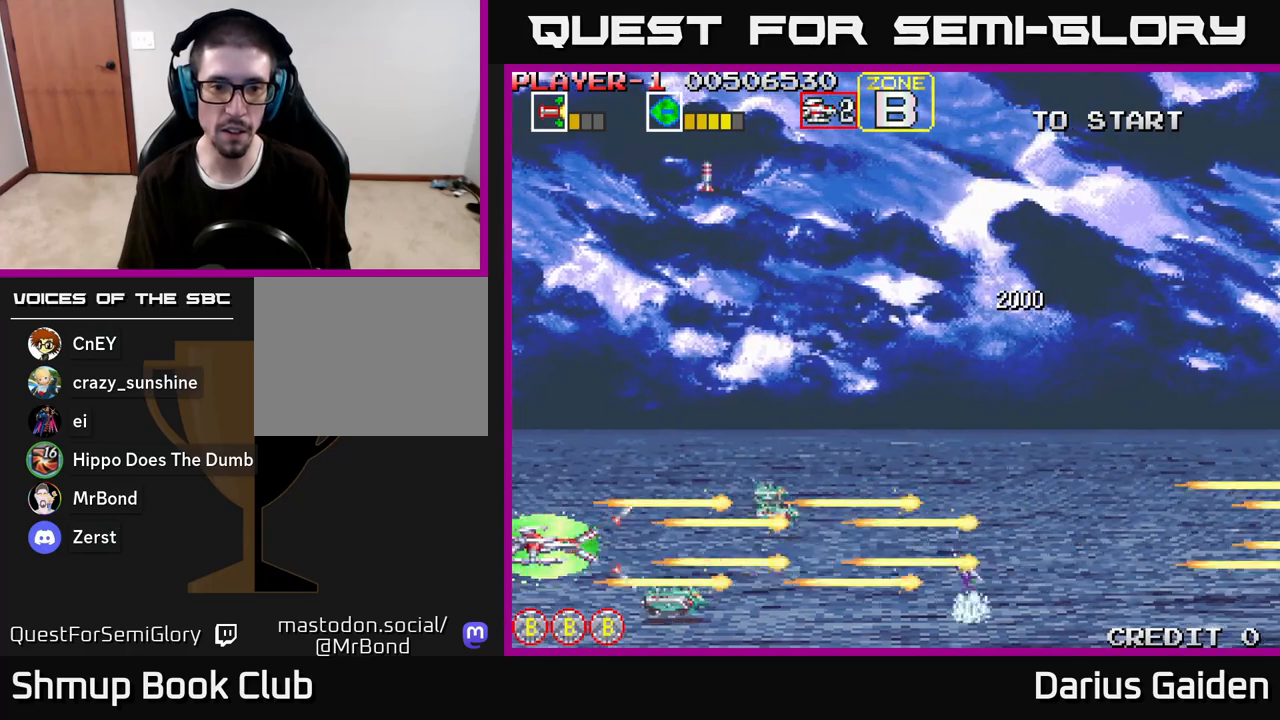
{"buttons": ["R2"], "left_stick": "center", "right_stick": "center", "events": [[50, "DPAD_DOWN", "down"], [150, "DPAD_DOWN", "up"], [167, "DPAD_LEFT", "down"], [317, "DPAD_LEFT", "up"]]}
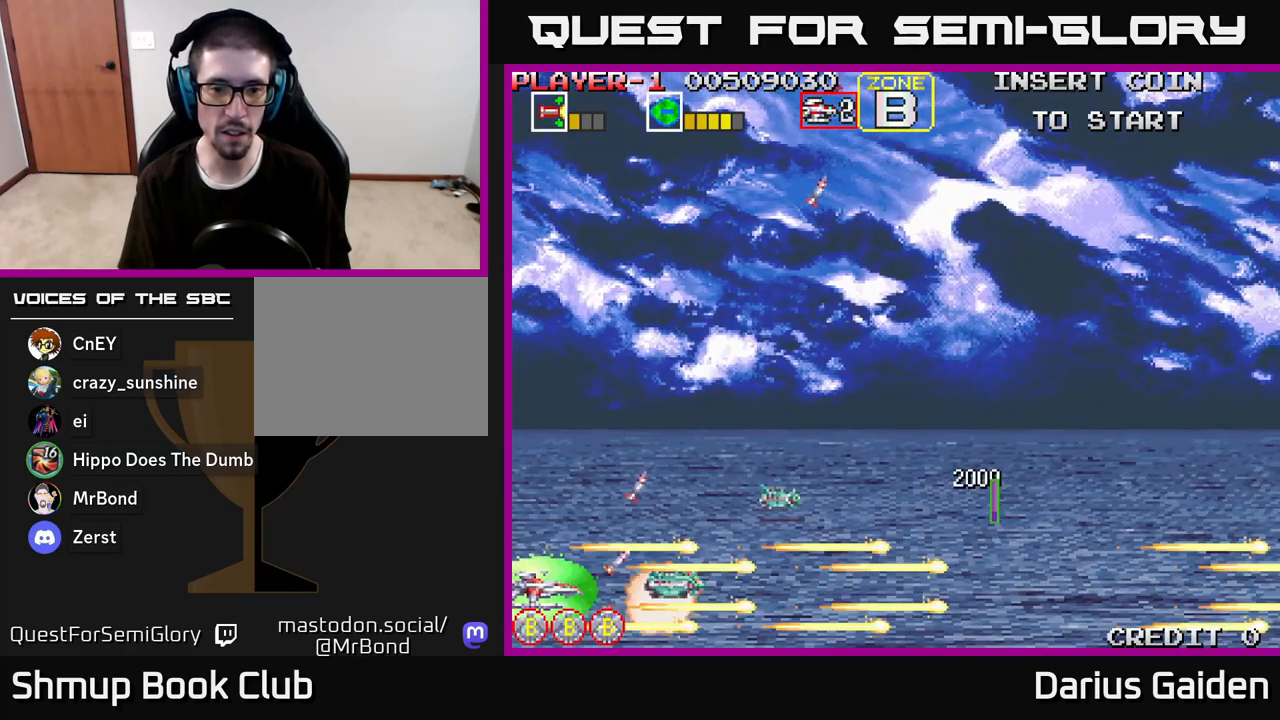
{"buttons": ["R2"], "left_stick": "center", "right_stick": "center", "events": []}
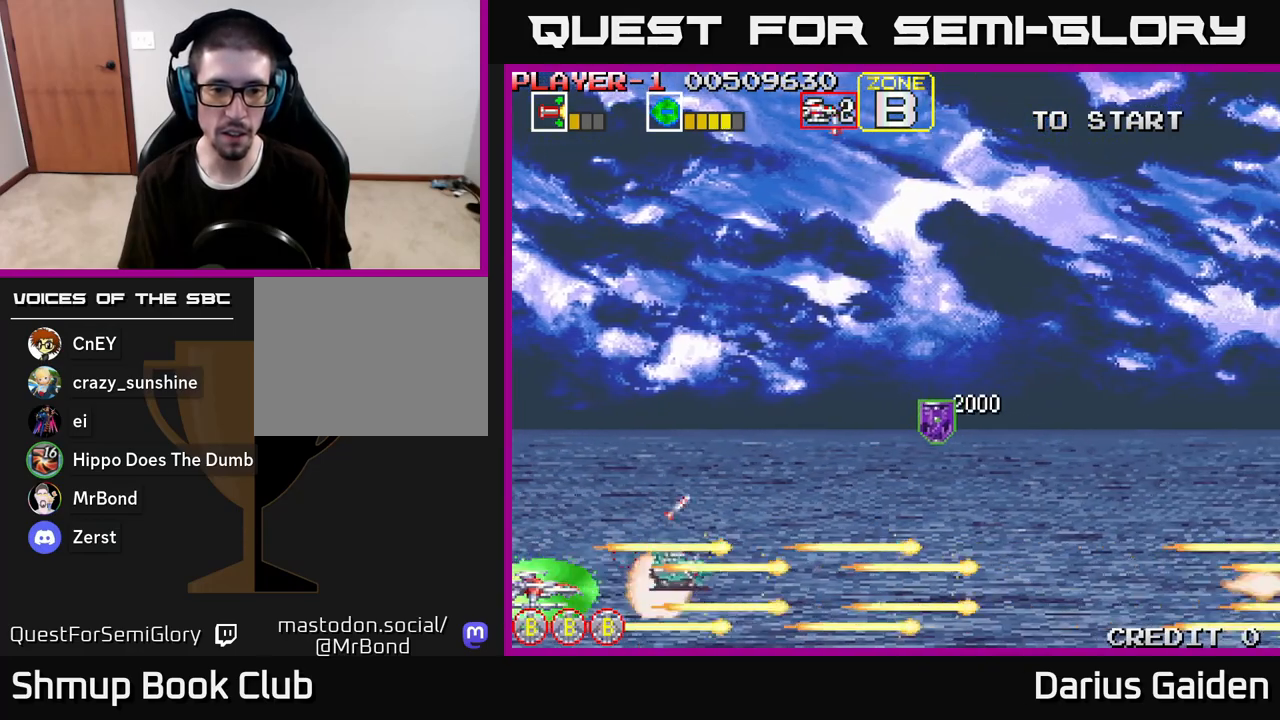
{"buttons": ["R2", "DPAD_RIGHT"], "left_stick": "center", "right_stick": "center", "events": [[500, "DPAD_RIGHT", "down"]]}
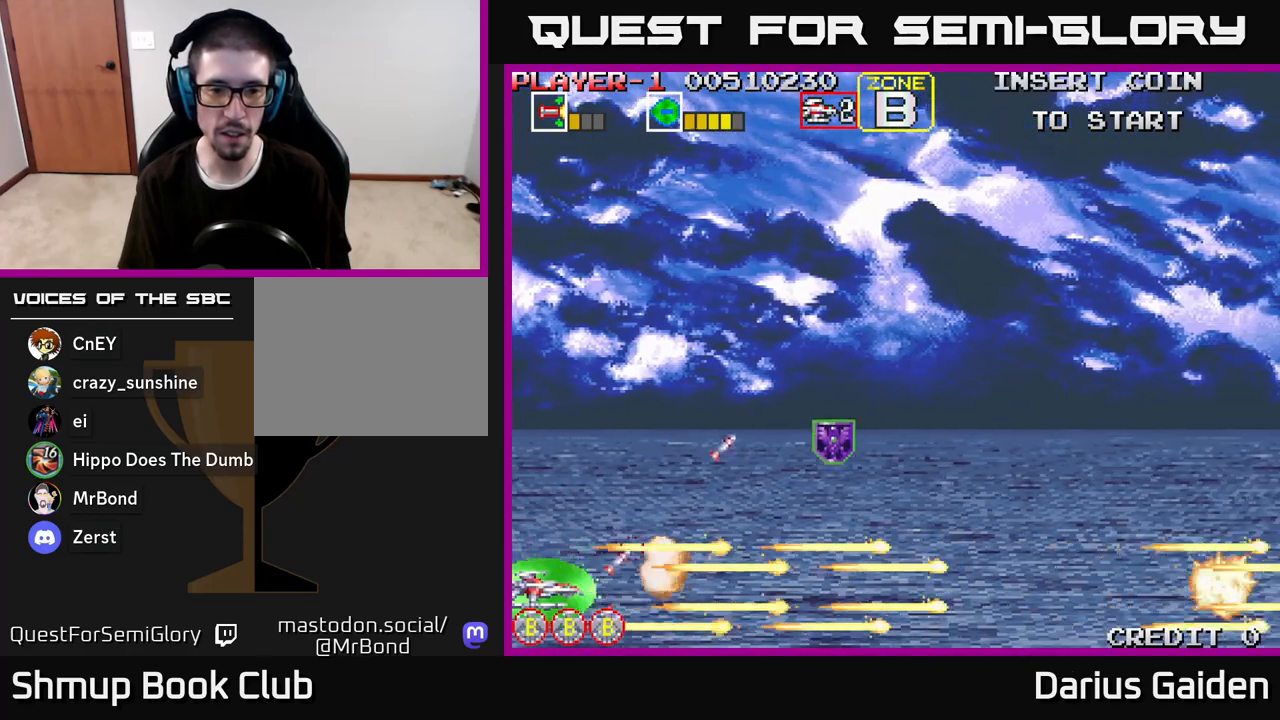
{"buttons": ["R2", "DPAD_DOWN", "DPAD_RIGHT"], "left_stick": "center", "right_stick": "center", "events": [[183, "DPAD_UP", "down"], [367, "DPAD_UP", "up"], [483, "DPAD_DOWN", "down"]]}
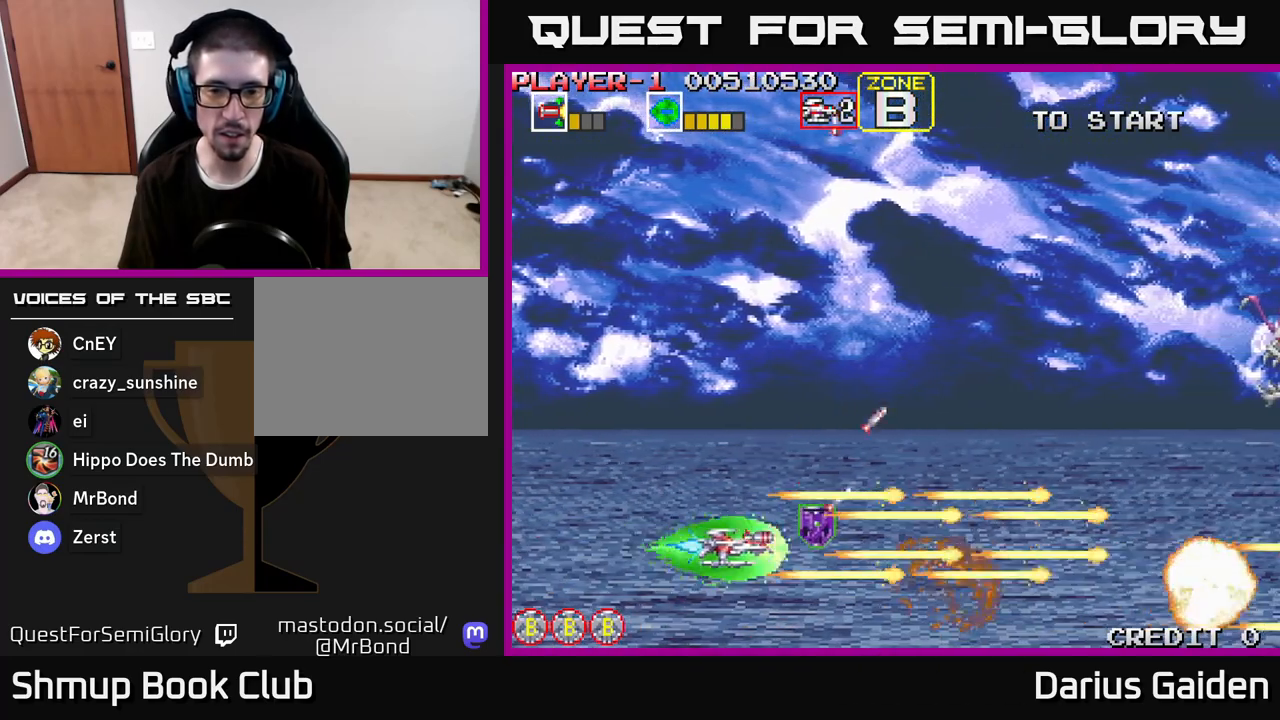
{"buttons": ["R2", "DPAD_UP"], "left_stick": "center", "right_stick": "center", "events": [[100, "DPAD_DOWN", "up"], [400, "DPAD_RIGHT", "up"], [417, "DPAD_UP", "down"]]}
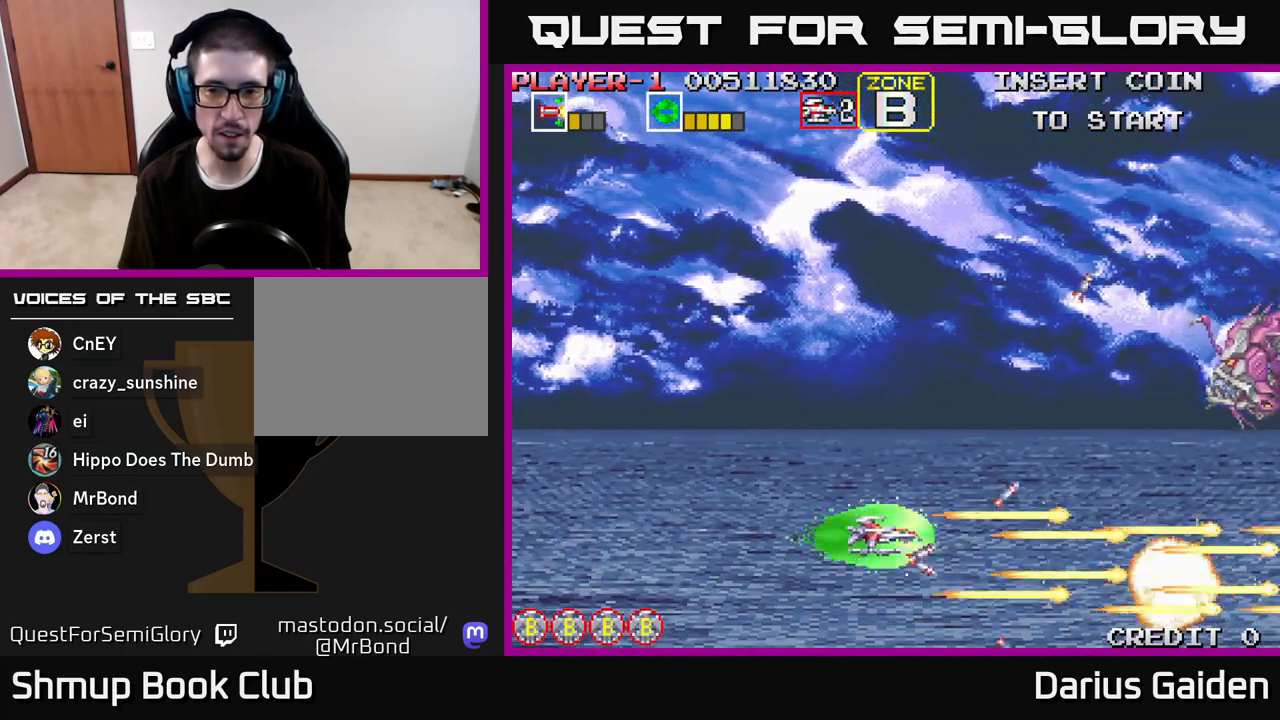
{"buttons": ["R2", "DPAD_DOWN", "DPAD_RIGHT"], "left_stick": "center", "right_stick": "center", "events": [[333, "DPAD_UP", "up"], [367, "DPAD_RIGHT", "down"], [400, "DPAD_DOWN", "down"]]}
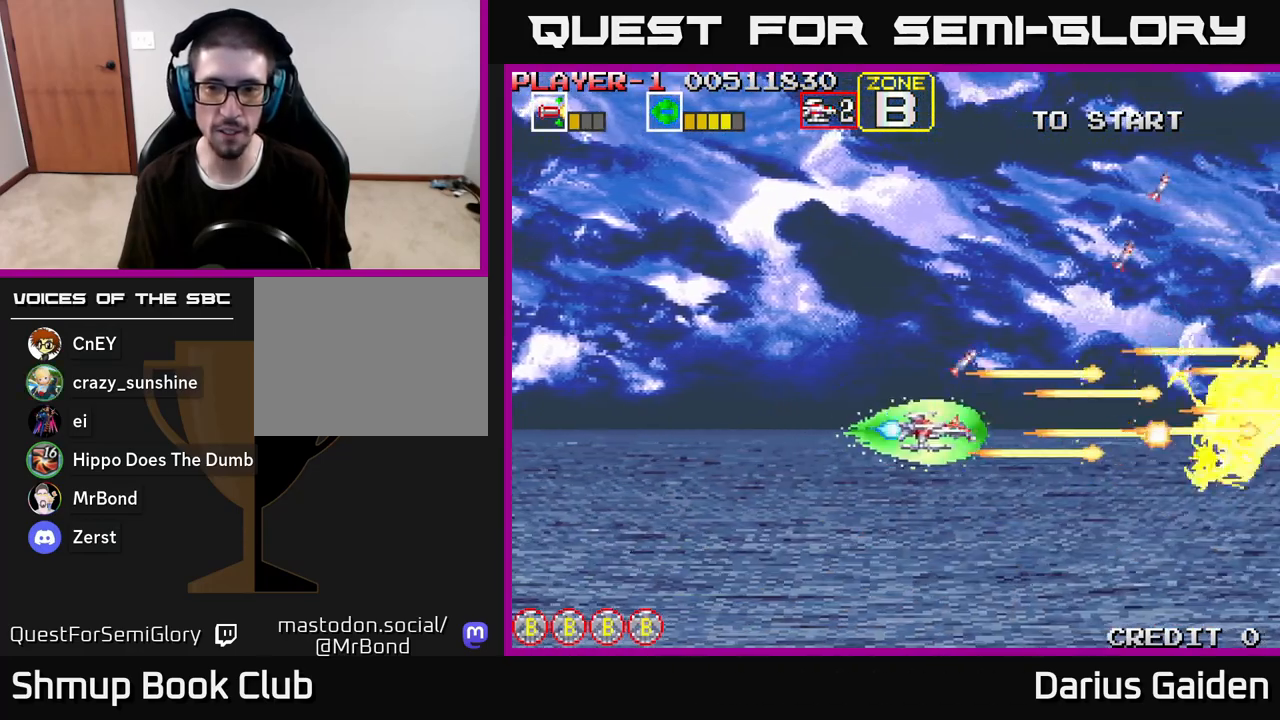
{"buttons": ["R2", "DPAD_LEFT"], "left_stick": "center", "right_stick": "center", "events": [[33, "DPAD_RIGHT", "up"], [167, "DPAD_LEFT", "down"], [217, "DPAD_DOWN", "up"]]}
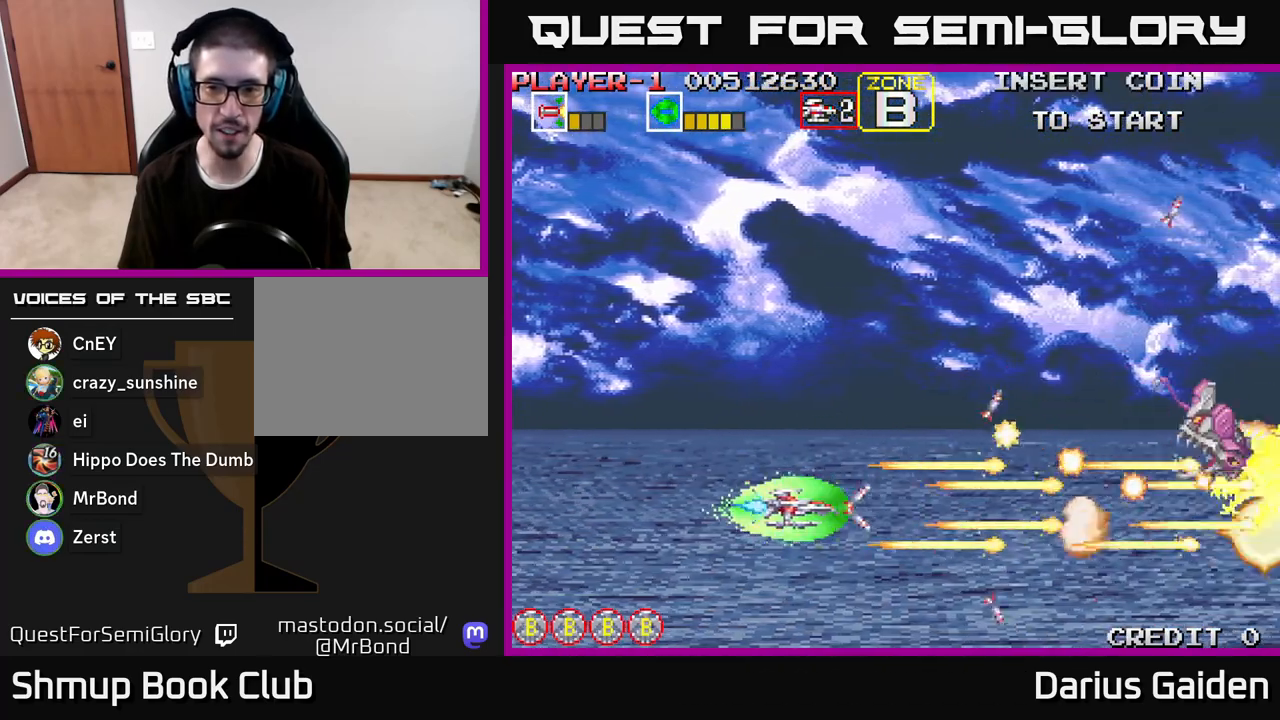
{"buttons": ["R2", "DPAD_LEFT"], "left_stick": "center", "right_stick": "center", "events": [[317, "DPAD_DOWN", "down"], [317, "DPAD_LEFT", "up"], [467, "DPAD_DOWN", "up"], [467, "DPAD_LEFT", "down"]]}
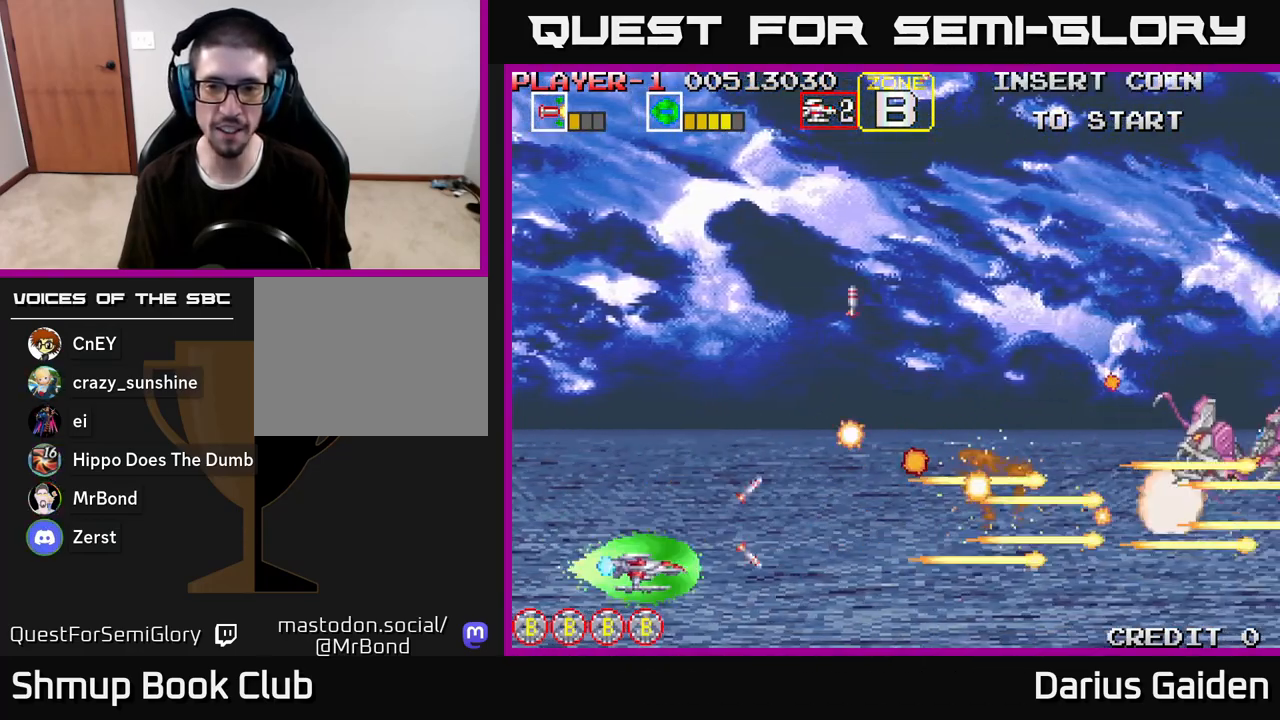
{"buttons": ["R2", "DPAD_UP"], "left_stick": "center", "right_stick": "center", "events": [[33, "DPAD_UP", "down"], [133, "DPAD_LEFT", "up"]]}
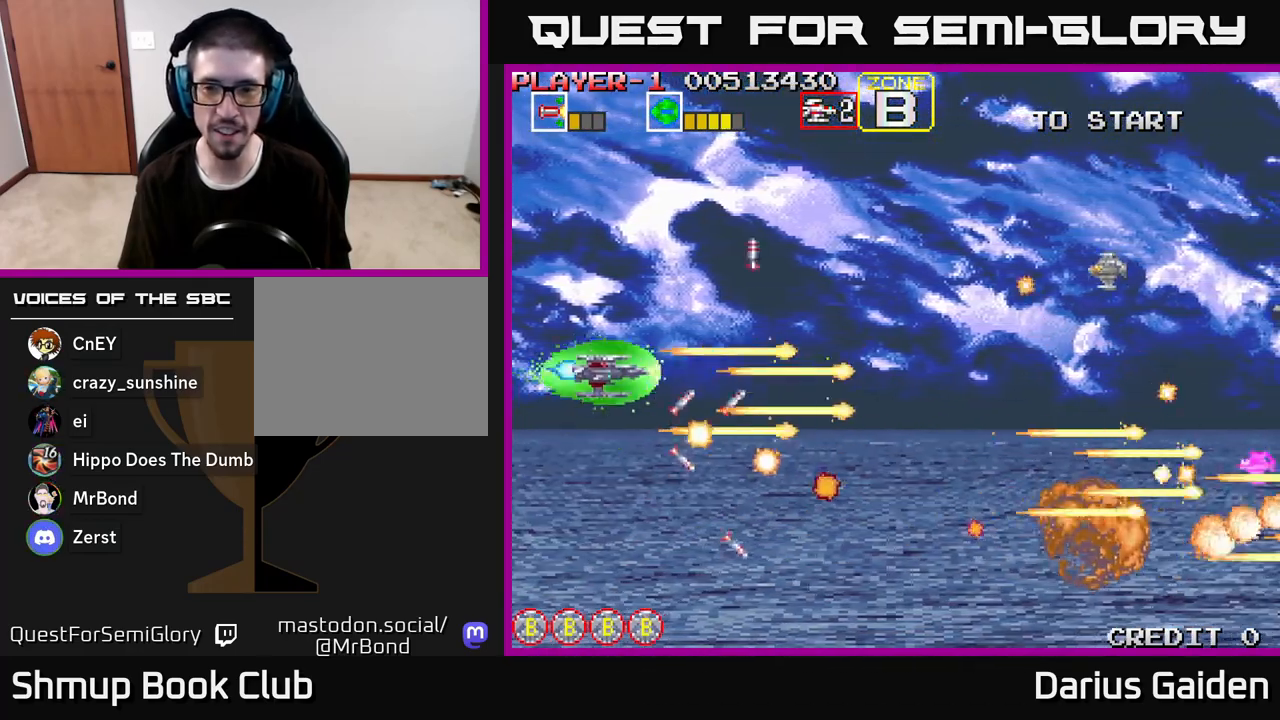
{"buttons": ["R2", "DPAD_DOWN"], "left_stick": "center", "right_stick": "center", "events": [[367, "DPAD_UP", "up"], [400, "DPAD_DOWN", "down"]]}
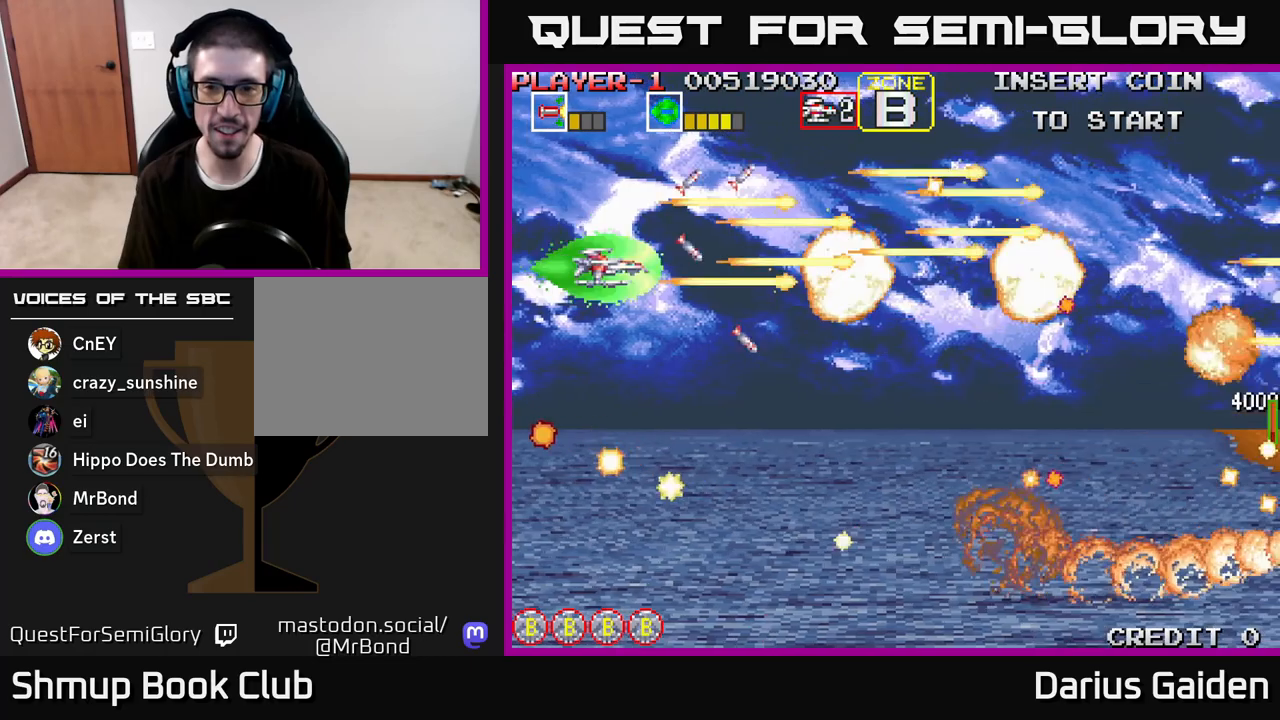
{"buttons": ["R2", "DPAD_DOWN", "DPAD_RIGHT"], "left_stick": "center", "right_stick": "center", "events": [[50, "DPAD_RIGHT", "down"]]}
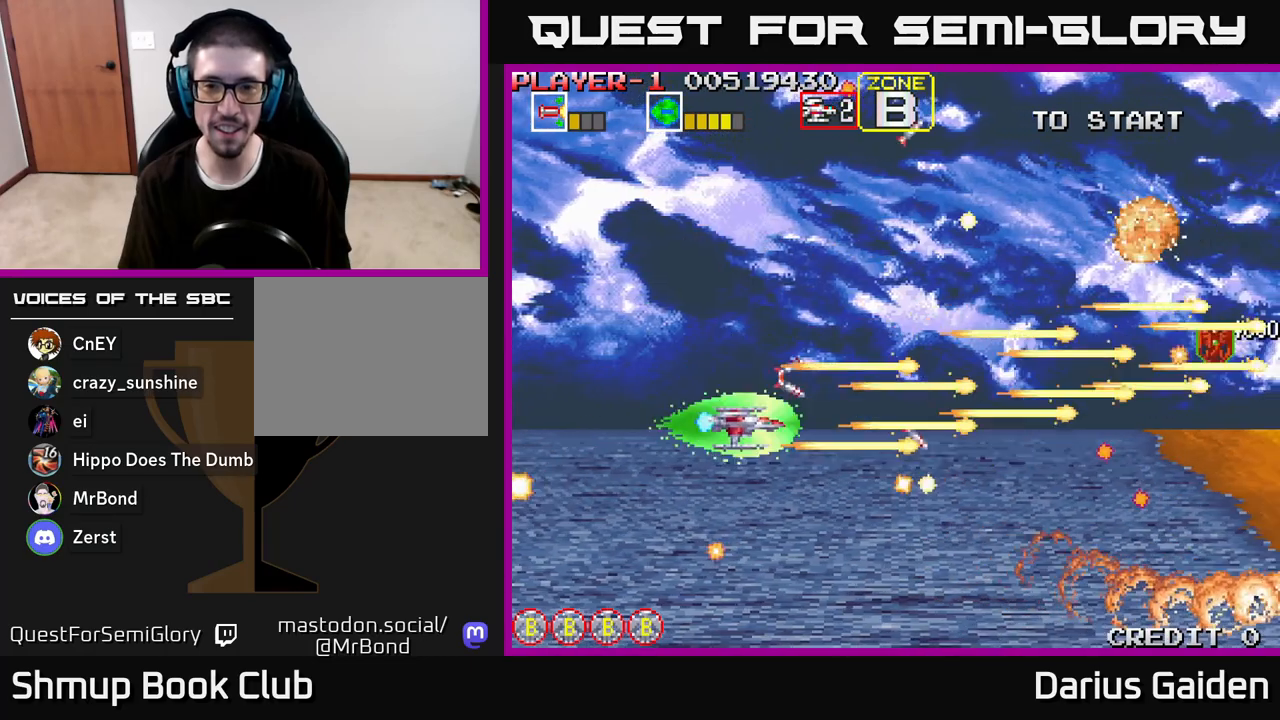
{"buttons": ["R2", "DPAD_UP"], "left_stick": "center", "right_stick": "center", "events": [[33, "DPAD_RIGHT", "up"], [67, "DPAD_DOWN", "up"], [100, "DPAD_LEFT", "down"], [133, "DPAD_UP", "down"], [233, "DPAD_LEFT", "up"]]}
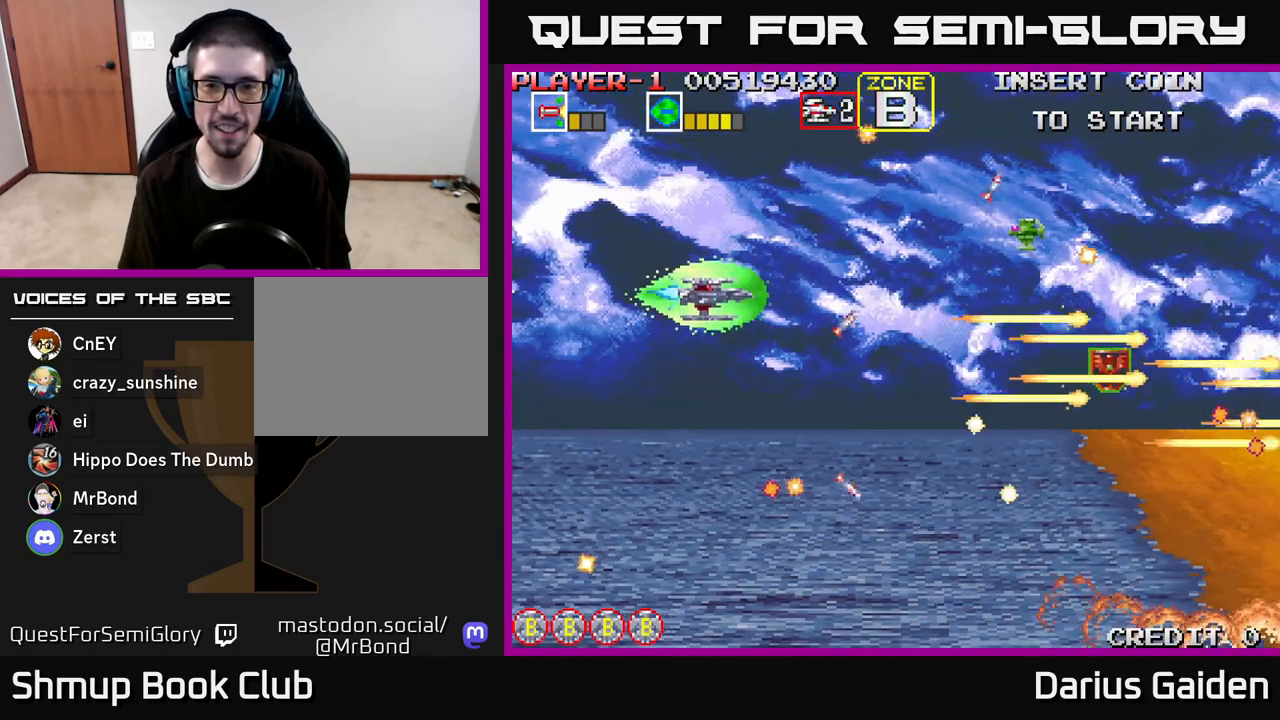
{"buttons": ["R2", "DPAD_DOWN", "DPAD_RIGHT"], "left_stick": "center", "right_stick": "center", "events": [[150, "DPAD_UP", "up"], [183, "DPAD_RIGHT", "down"], [500, "DPAD_DOWN", "down"]]}
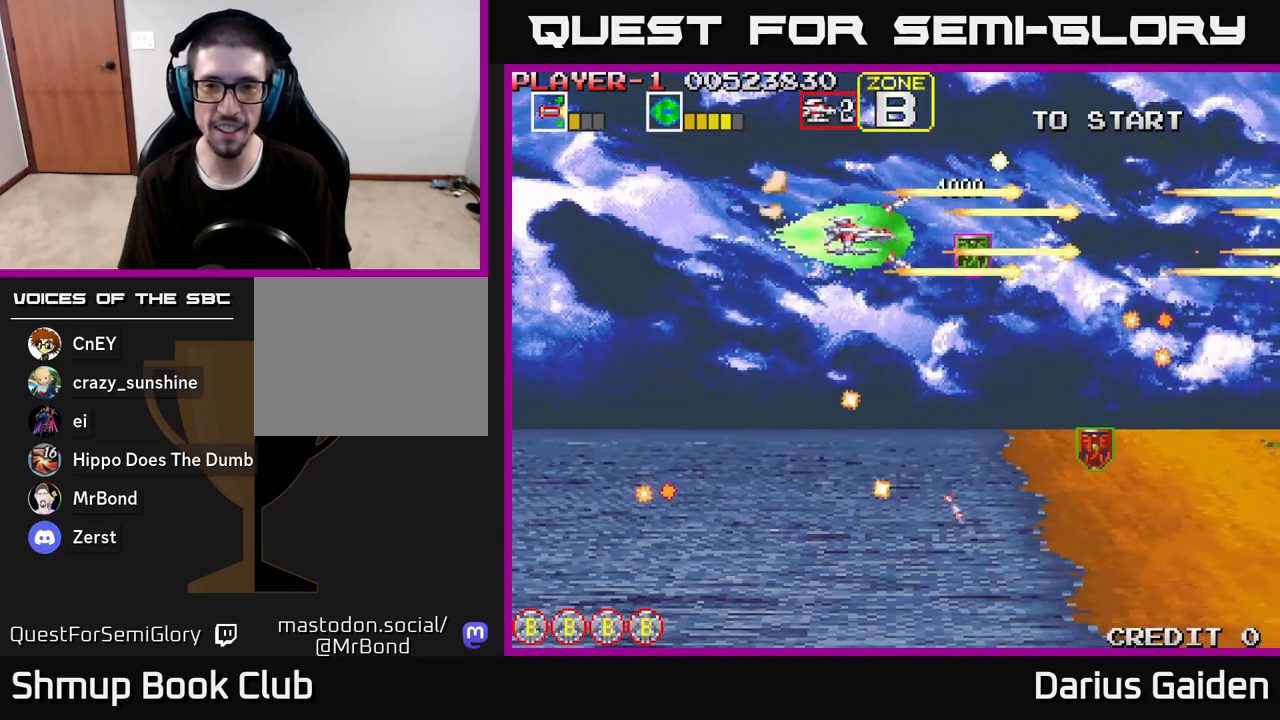
{"buttons": ["R2", "DPAD_DOWN", "DPAD_RIGHT"], "left_stick": "center", "right_stick": "center", "events": [[167, "DPAD_DOWN", "up"], [283, "DPAD_DOWN", "down"], [300, "DPAD_RIGHT", "up"], [450, "DPAD_RIGHT", "down"]]}
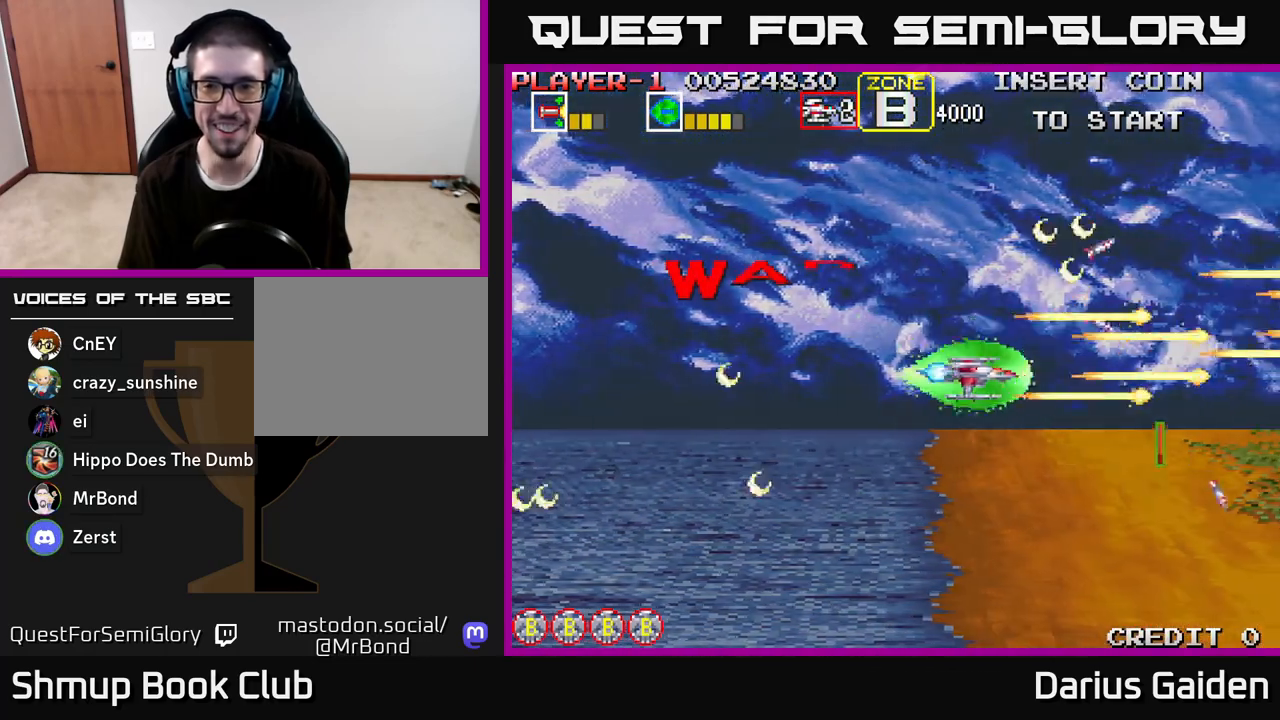
{"buttons": ["DPAD_LEFT"], "left_stick": "center", "right_stick": "center", "events": [[17, "DPAD_DOWN", "up"], [200, "R2", "up"], [467, "DPAD_RIGHT", "up"], [500, "DPAD_LEFT", "down"]]}
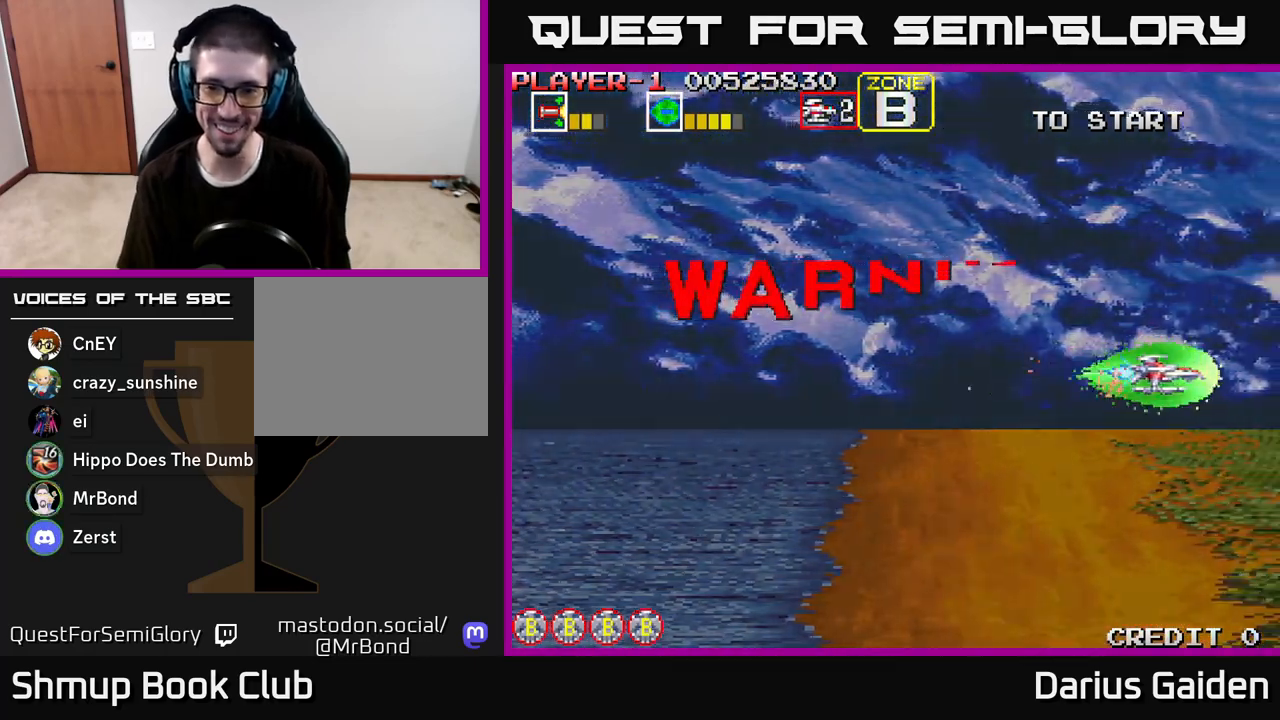
{"buttons": ["R2", "DPAD_LEFT"], "left_stick": "center", "right_stick": "center", "events": [[250, "R2", "down"]]}
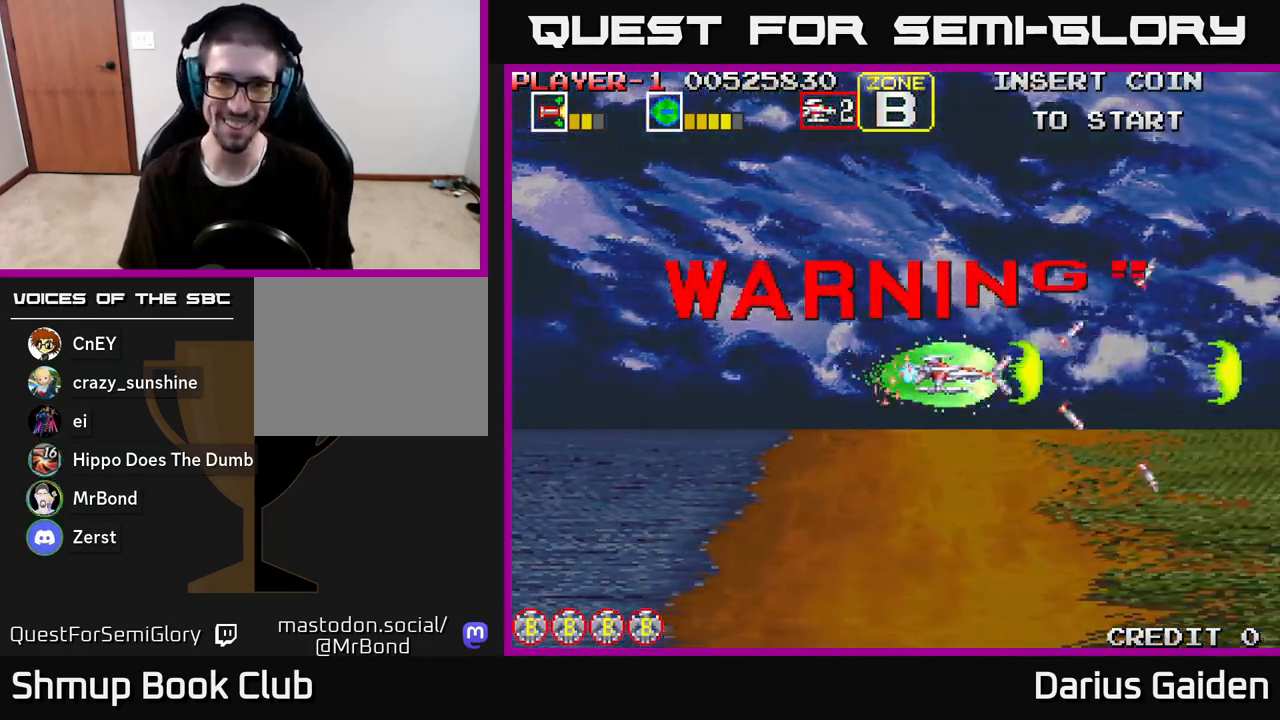
{"buttons": ["R2", "DPAD_LEFT"], "left_stick": "center", "right_stick": "center", "events": [[117, "DPAD_DOWN", "down"], [233, "DPAD_DOWN", "up"]]}
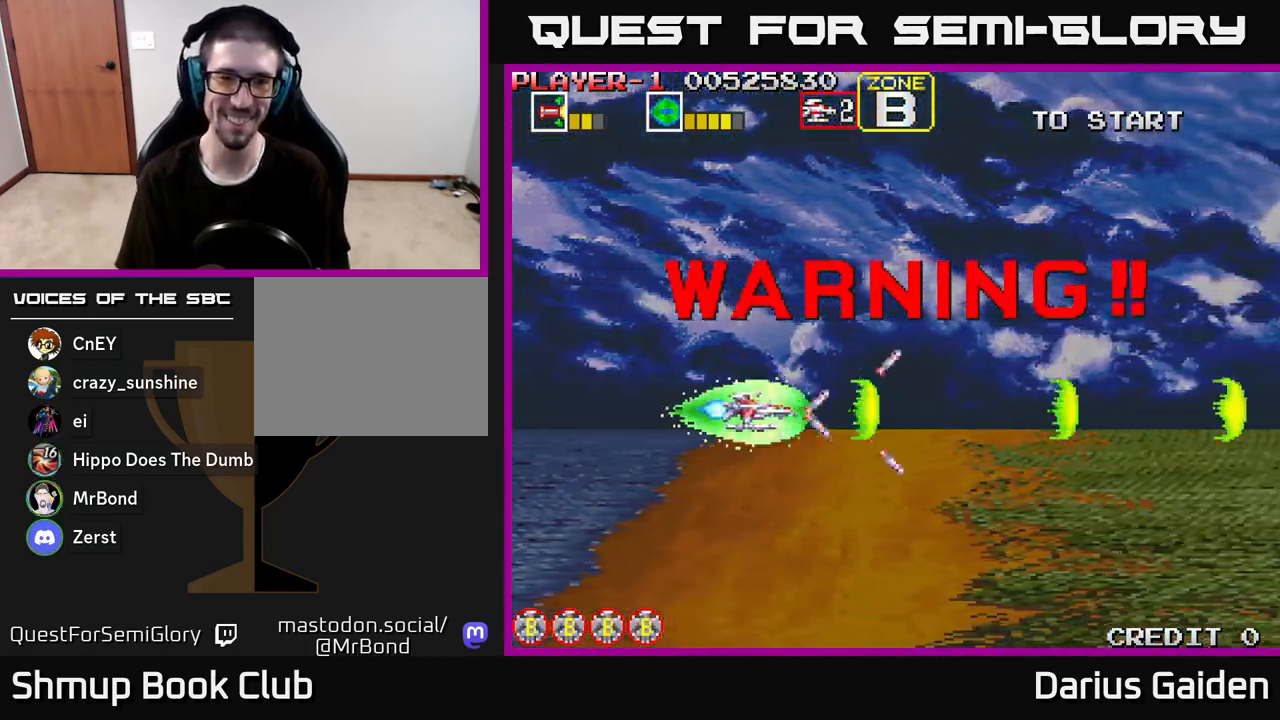
{"buttons": [], "left_stick": "center", "right_stick": "center", "events": [[200, "R2", "up"], [250, "DPAD_LEFT", "up"]]}
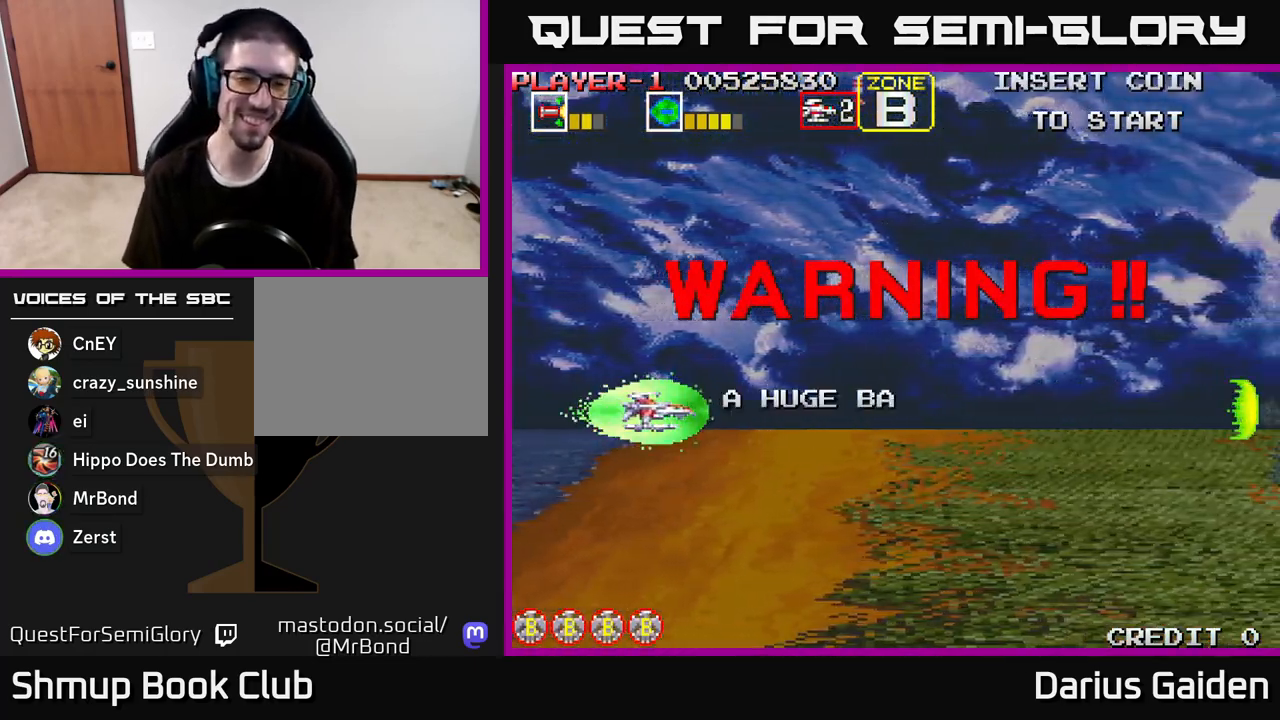
{"buttons": [], "left_stick": "center", "right_stick": "center", "events": []}
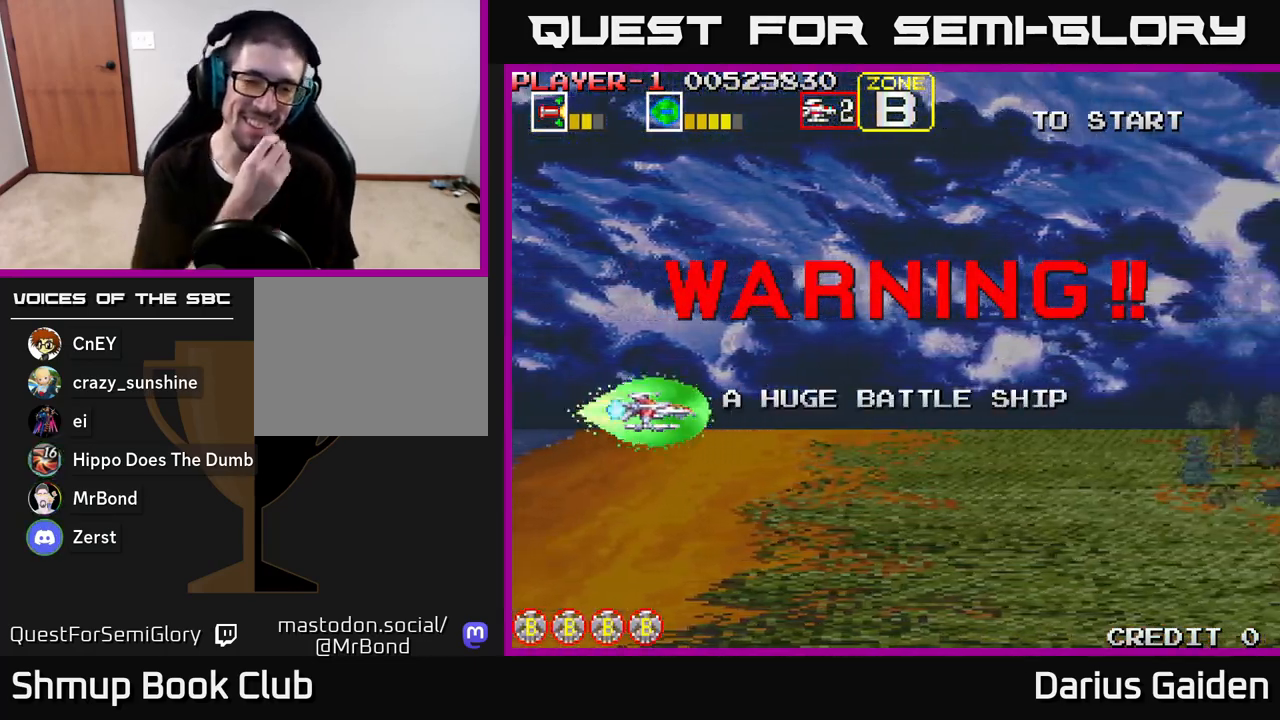
{"buttons": [], "left_stick": "center", "right_stick": "center", "events": []}
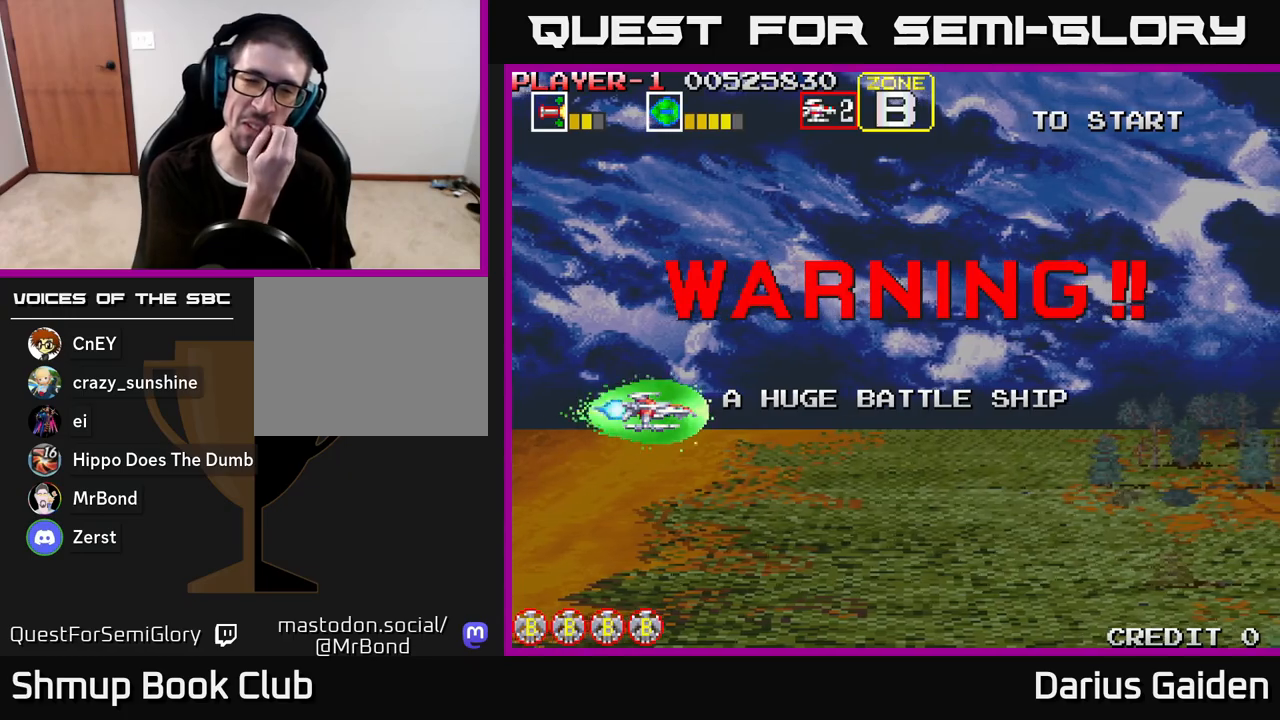
{"buttons": [], "left_stick": "center", "right_stick": "center", "events": []}
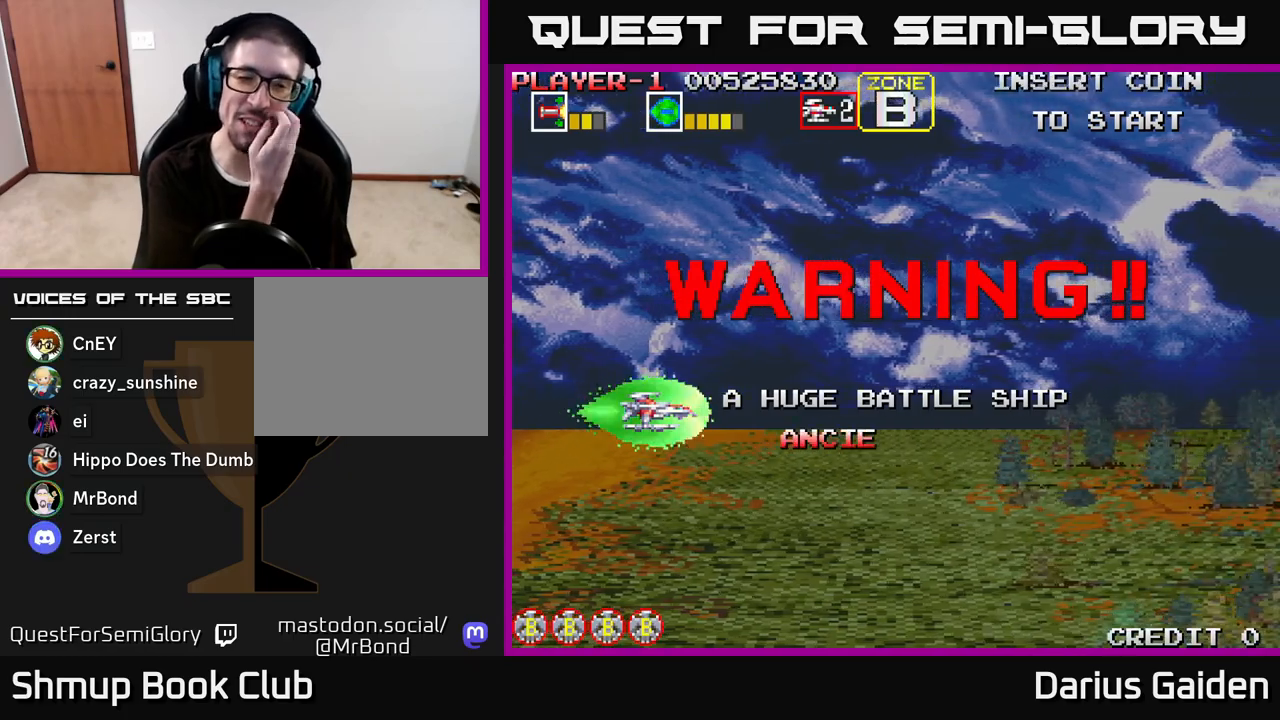
{"buttons": [], "left_stick": "center", "right_stick": "center", "events": []}